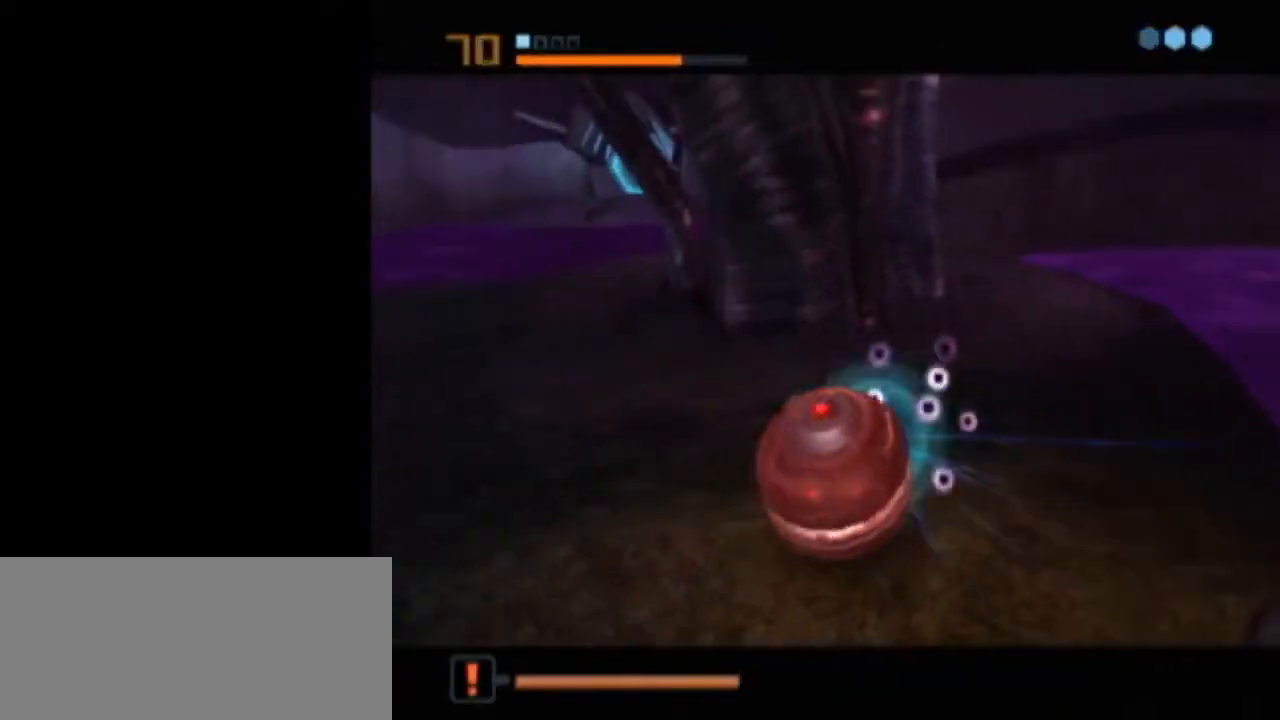
Gameplay with a controller (Nintendo layout); each line is a JSON object with the inputs held at the frame after it. "events" lists button and stick changes between this image and that frame as [ms after this image, input, new state], when the widget could be followed in between. Not read: L3 R3.
{"buttons": [], "left_stick": "center", "right_stick": "center", "events": []}
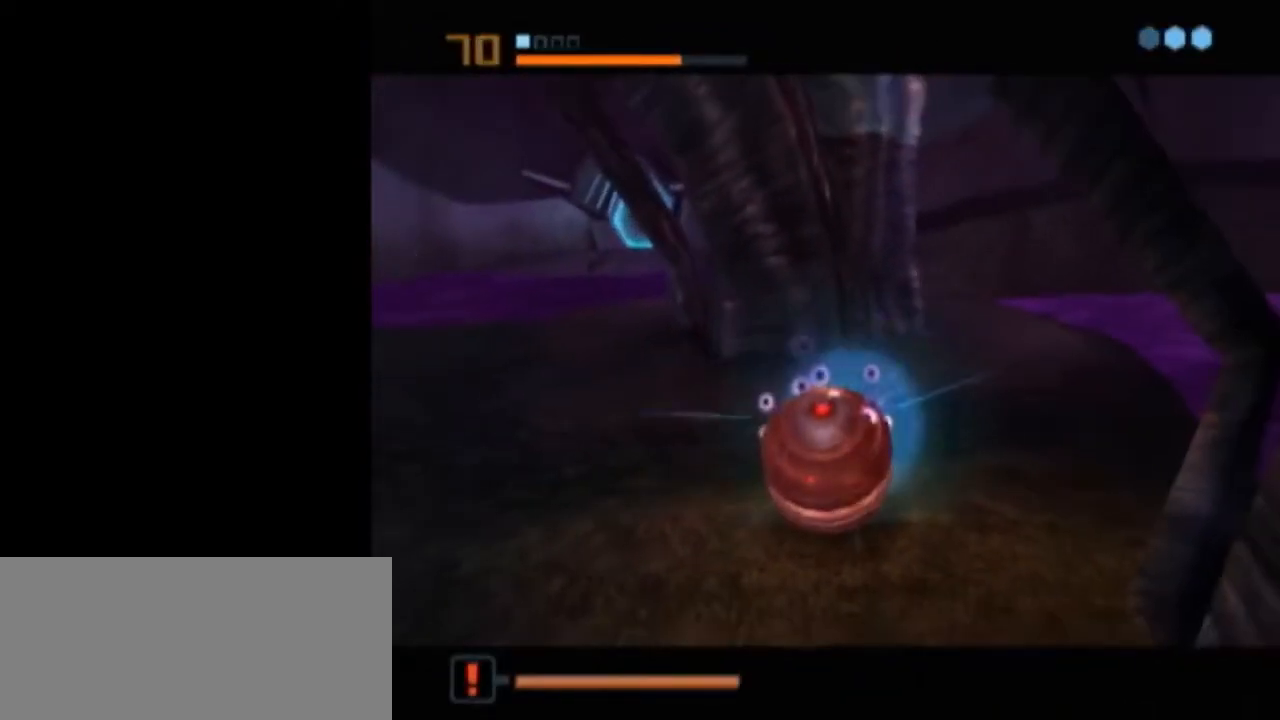
{"buttons": [], "left_stick": "center", "right_stick": "center", "events": [[267, "A", "down"], [333, "A", "up"], [400, "A", "down"], [467, "A", "up"]]}
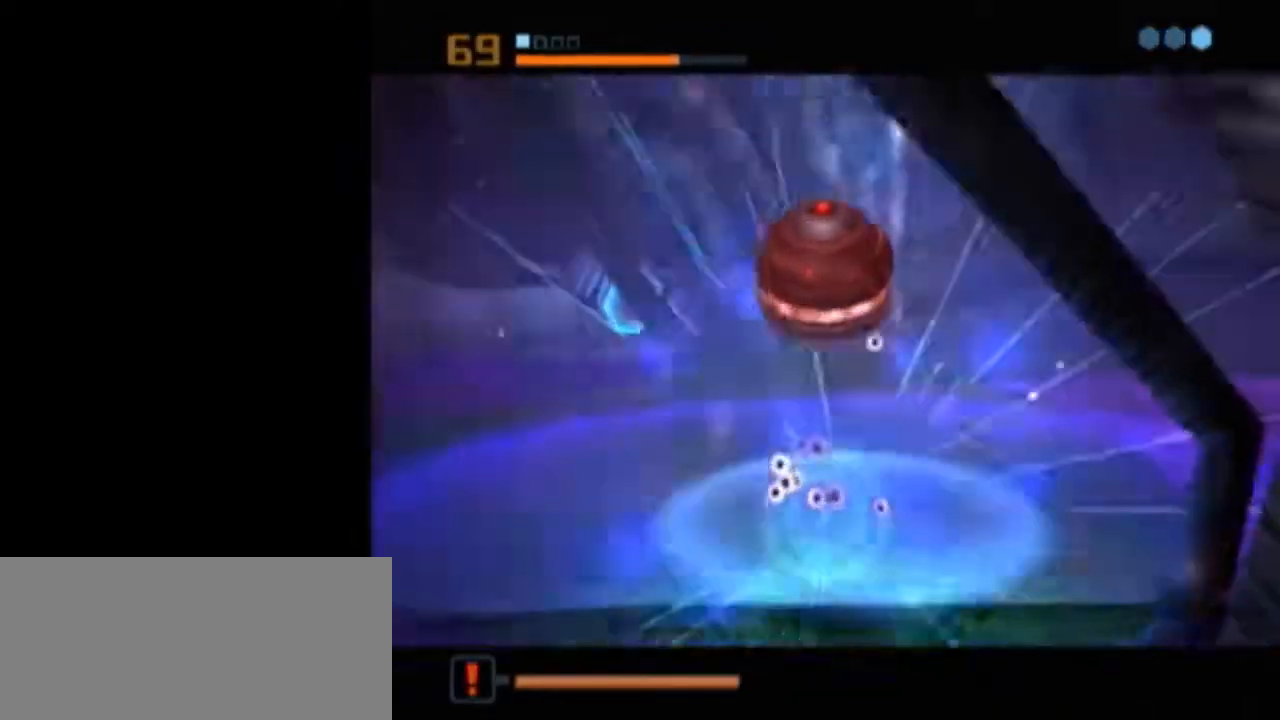
{"buttons": ["L1"], "left_stick": "center", "right_stick": "center", "events": [[17, "A", "down"], [83, "A", "up"], [300, "L1", "down"]]}
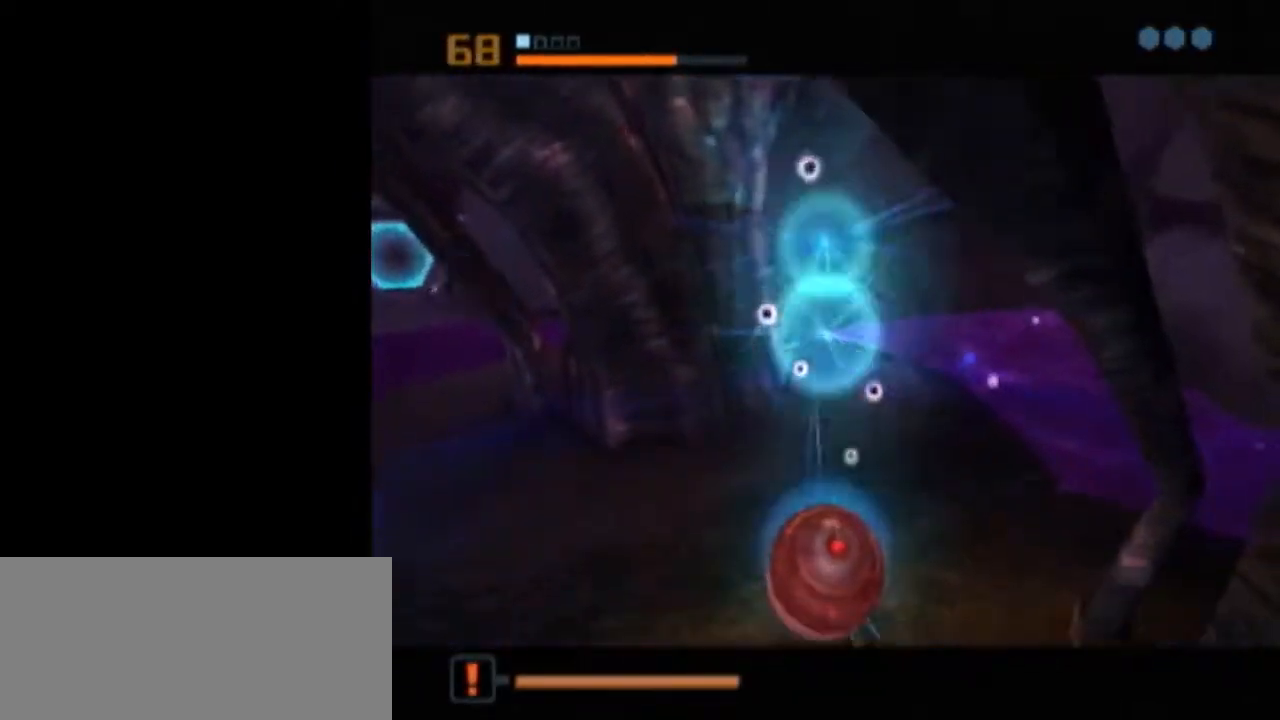
{"buttons": [], "left_stick": "center", "right_stick": "center", "events": [[483, "L1", "up"]]}
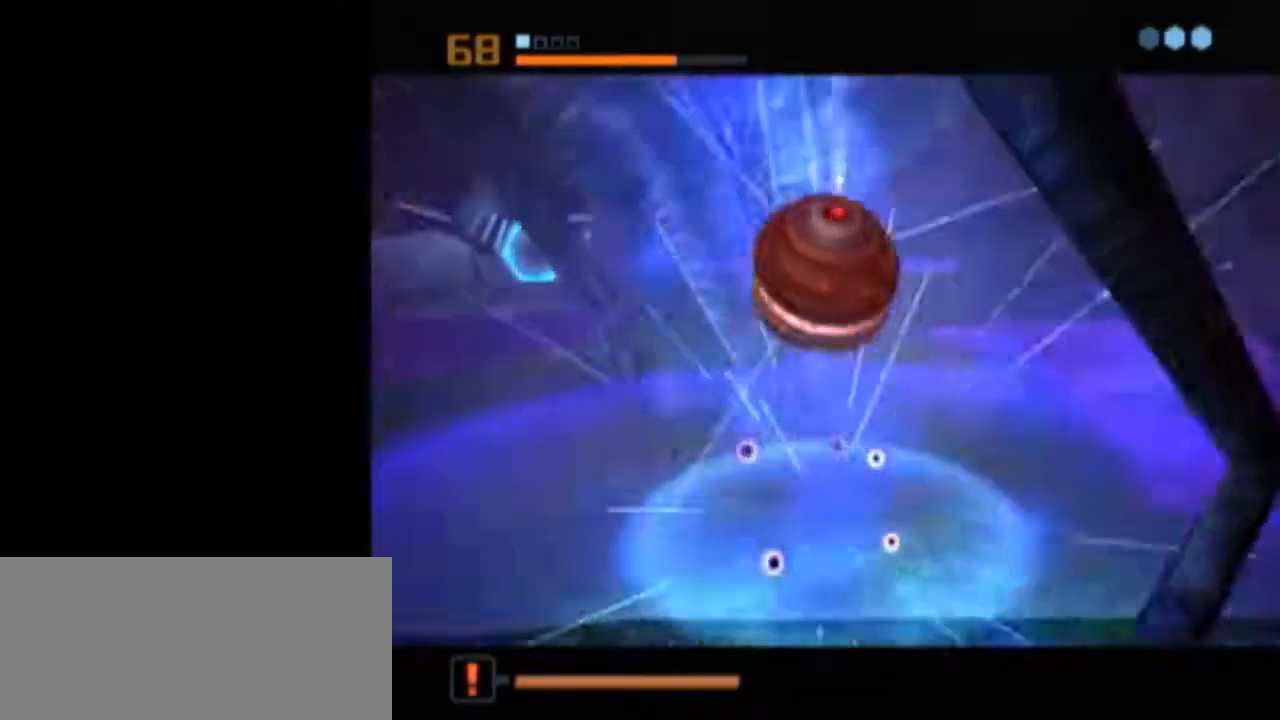
{"buttons": ["B", "L1"], "left_stick": "up-left", "right_stick": "center", "events": [[117, "X", "down"], [150, "L1", "down"], [183, "B", "down"], [183, "left_stick", "up-left"], [217, "X", "up"]]}
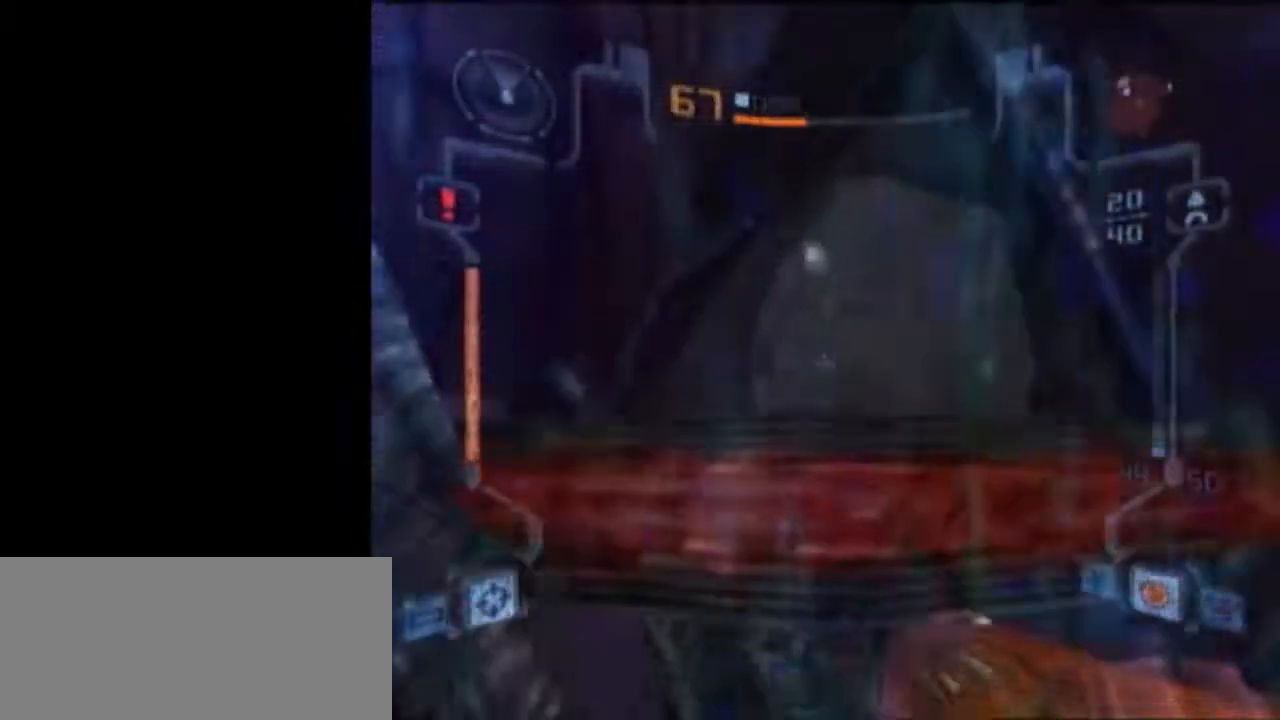
{"buttons": ["L1"], "left_stick": "up-left", "right_stick": "center", "events": [[300, "B", "up"], [400, "A", "down"], [483, "A", "up"]]}
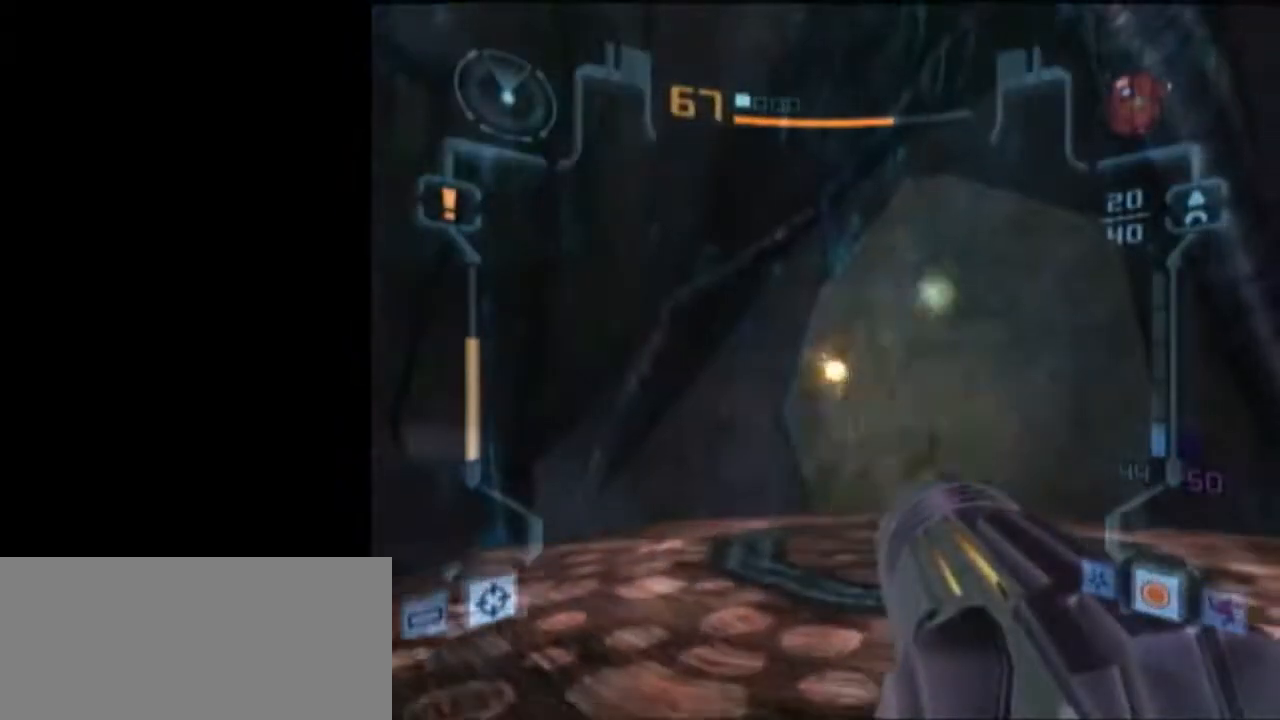
{"buttons": ["L1"], "left_stick": "down", "right_stick": "center", "events": [[17, "L1", "up"], [83, "left_stick", "down"], [217, "left_stick", "down-left"], [333, "L1", "down"], [400, "left_stick", "down"]]}
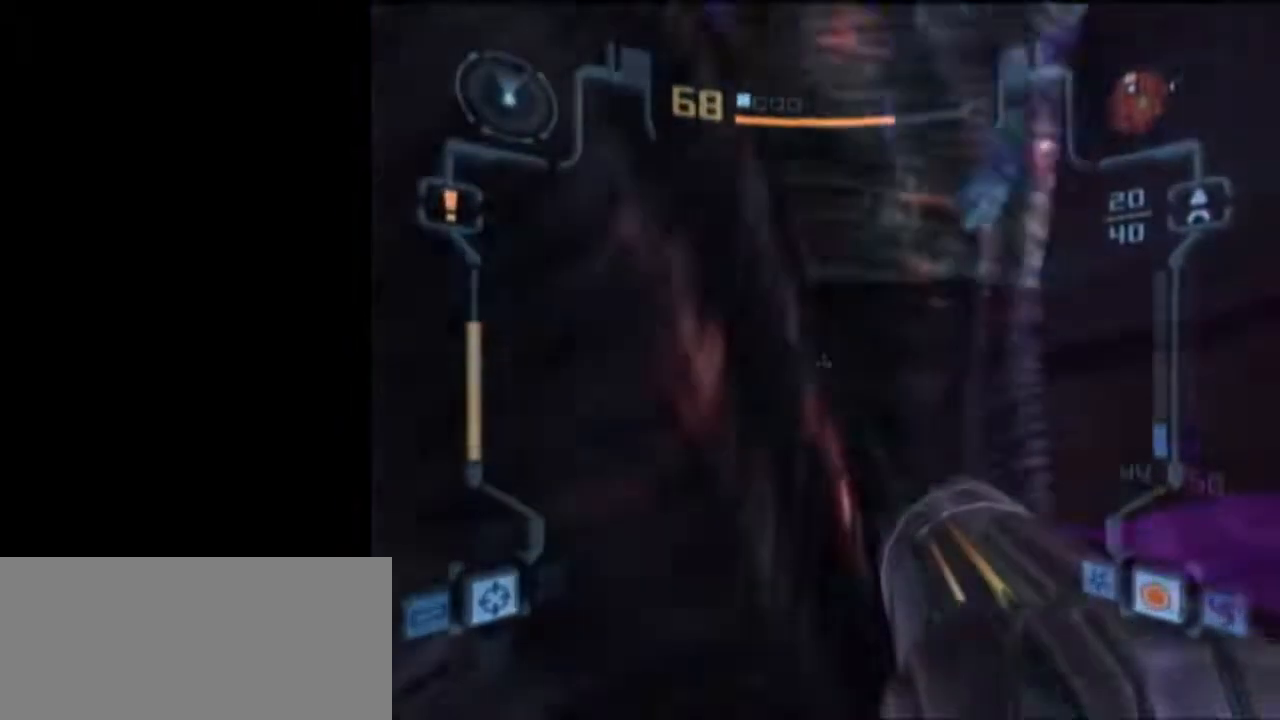
{"buttons": ["L1"], "left_stick": "down", "right_stick": "center", "events": []}
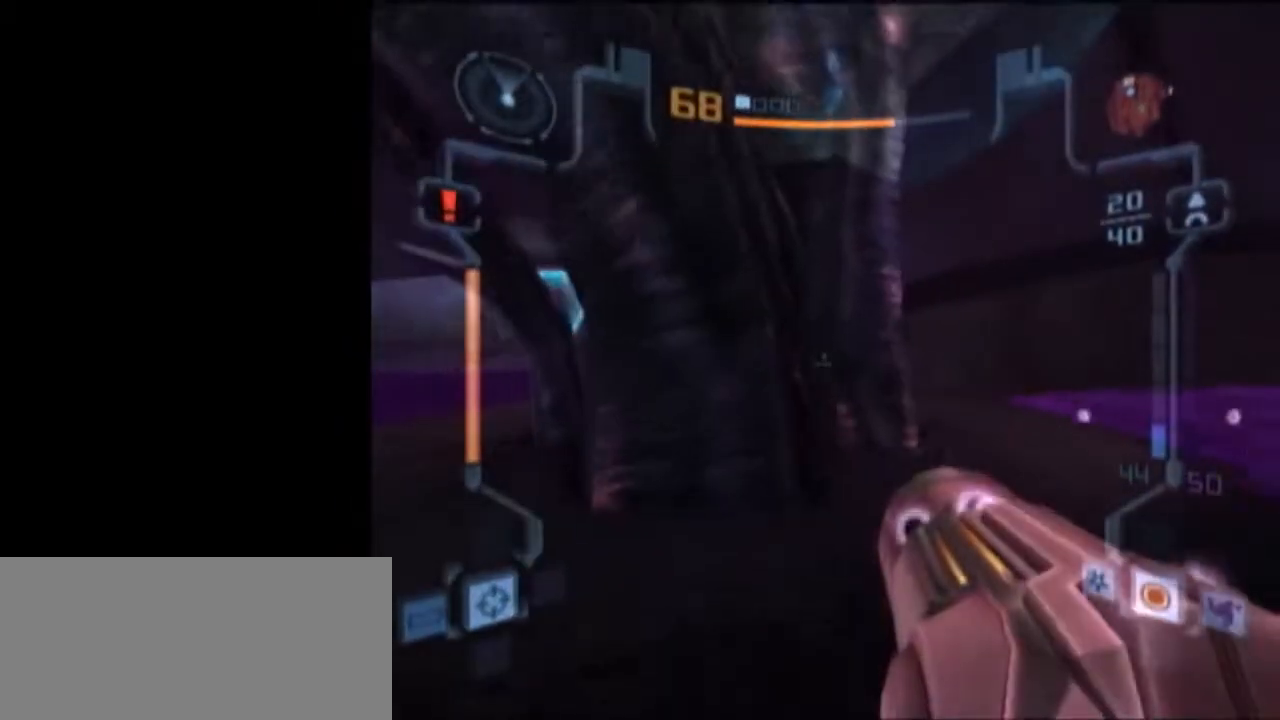
{"buttons": ["X", "L1"], "left_stick": "up", "right_stick": "center", "events": [[300, "left_stick", "up"], [467, "X", "down"]]}
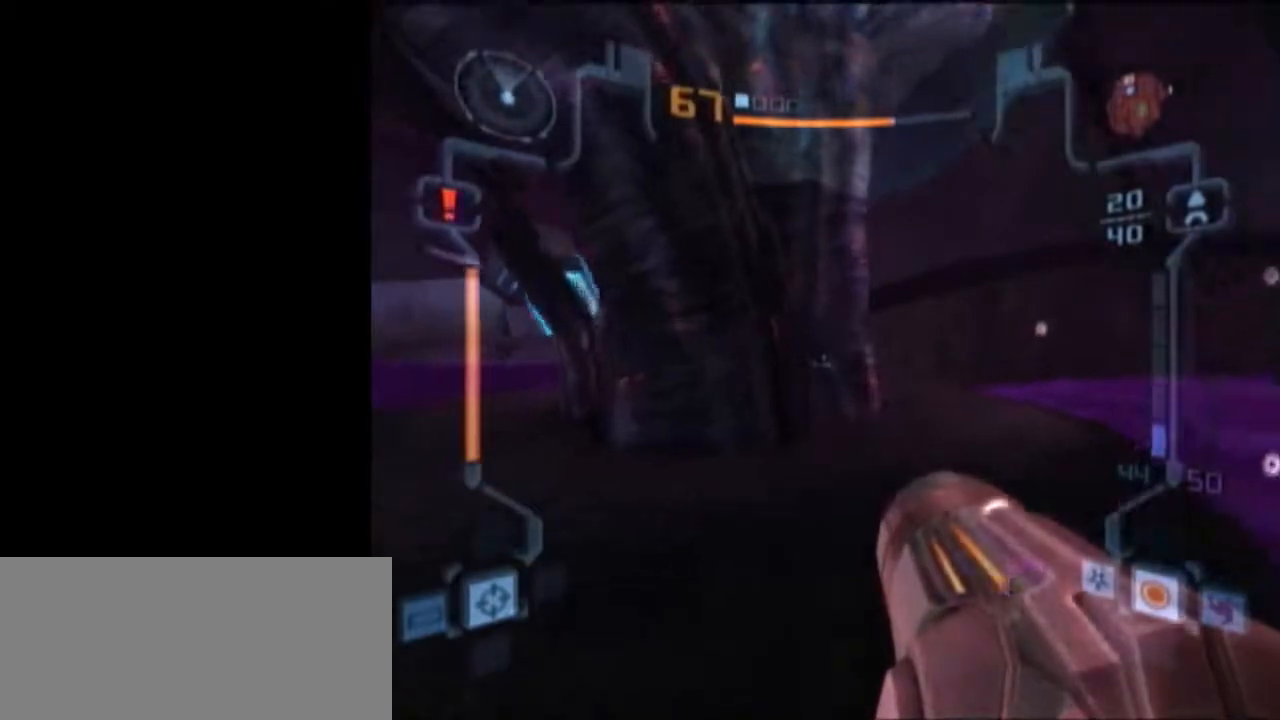
{"buttons": [], "left_stick": "center", "right_stick": "center", "events": [[17, "L1", "up"], [50, "X", "up"], [233, "left_stick", "center"]]}
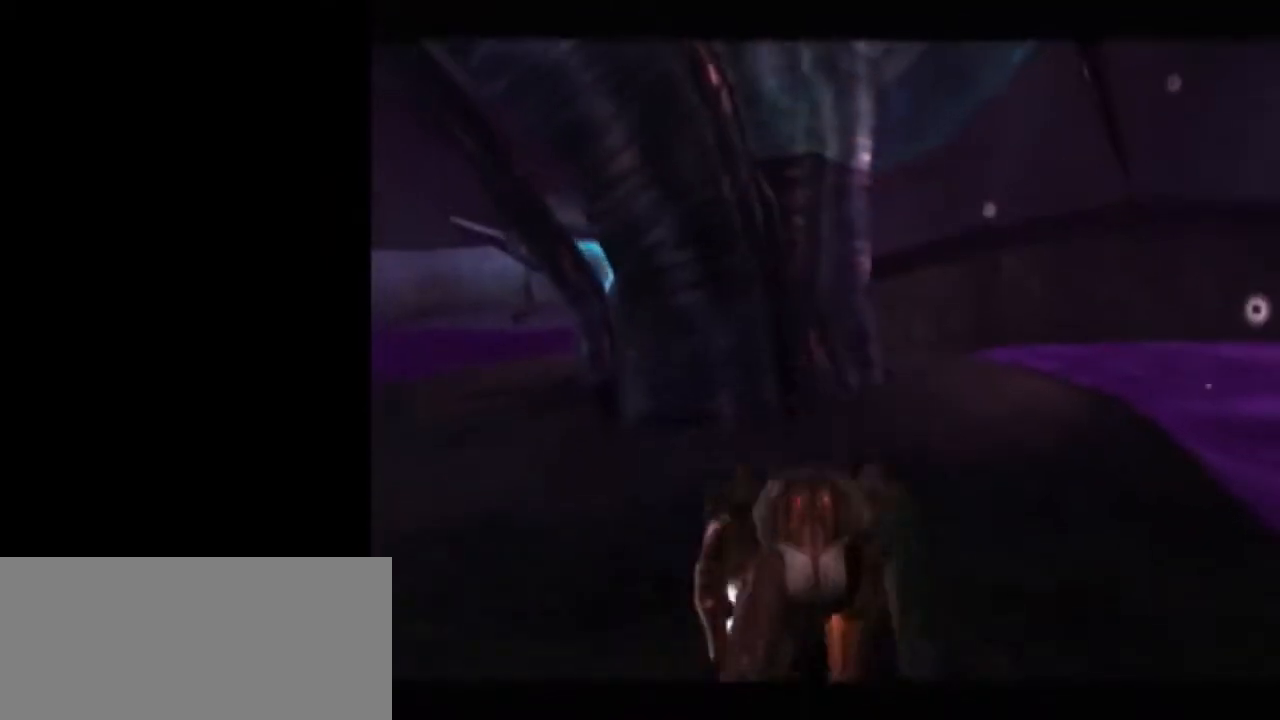
{"buttons": [], "left_stick": "center", "right_stick": "center", "events": [[400, "left_stick", "left"], [467, "left_stick", "center"]]}
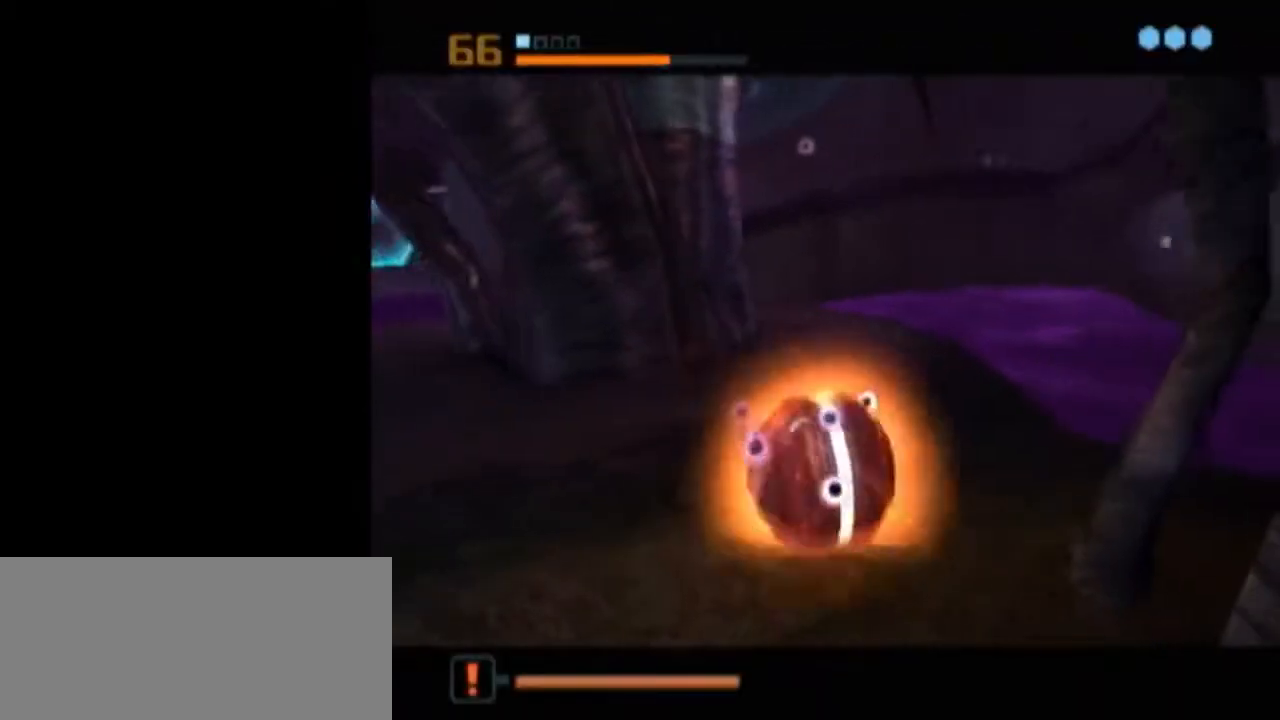
{"buttons": [], "left_stick": "center", "right_stick": "center", "events": [[17, "L1", "down"], [83, "A", "down"], [183, "A", "up"], [333, "L1", "up"]]}
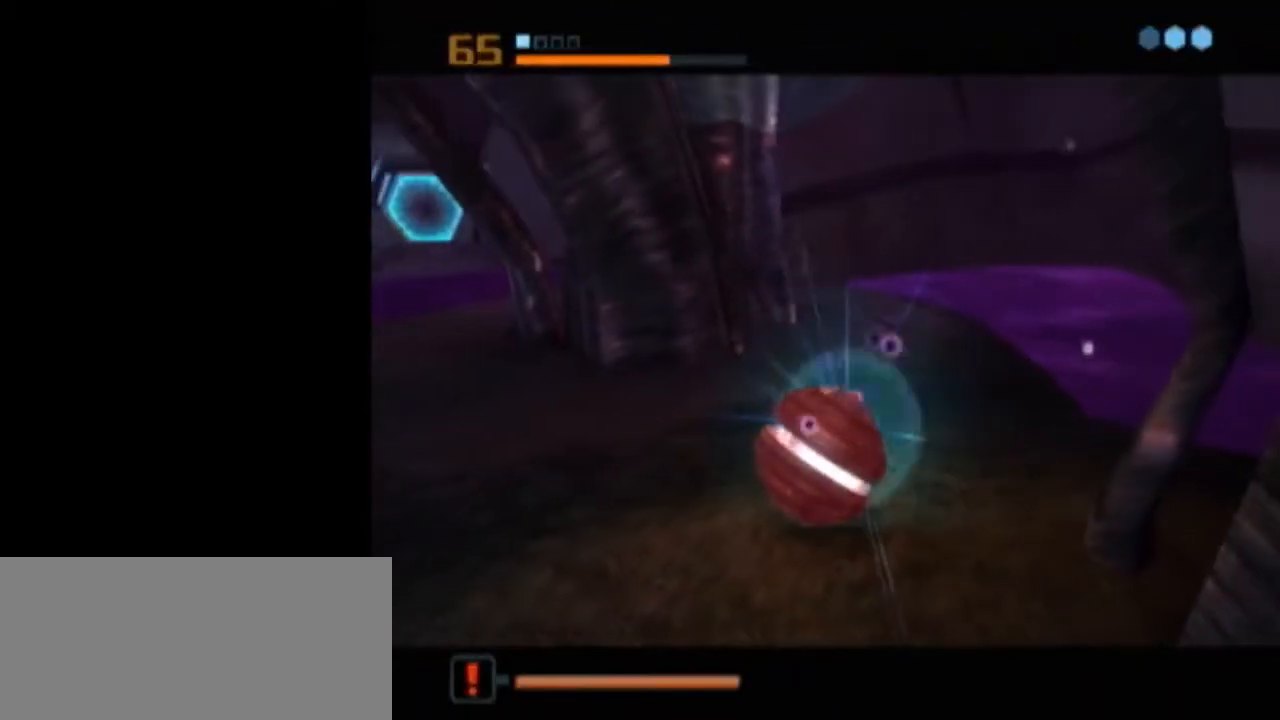
{"buttons": [], "left_stick": "center", "right_stick": "center", "events": []}
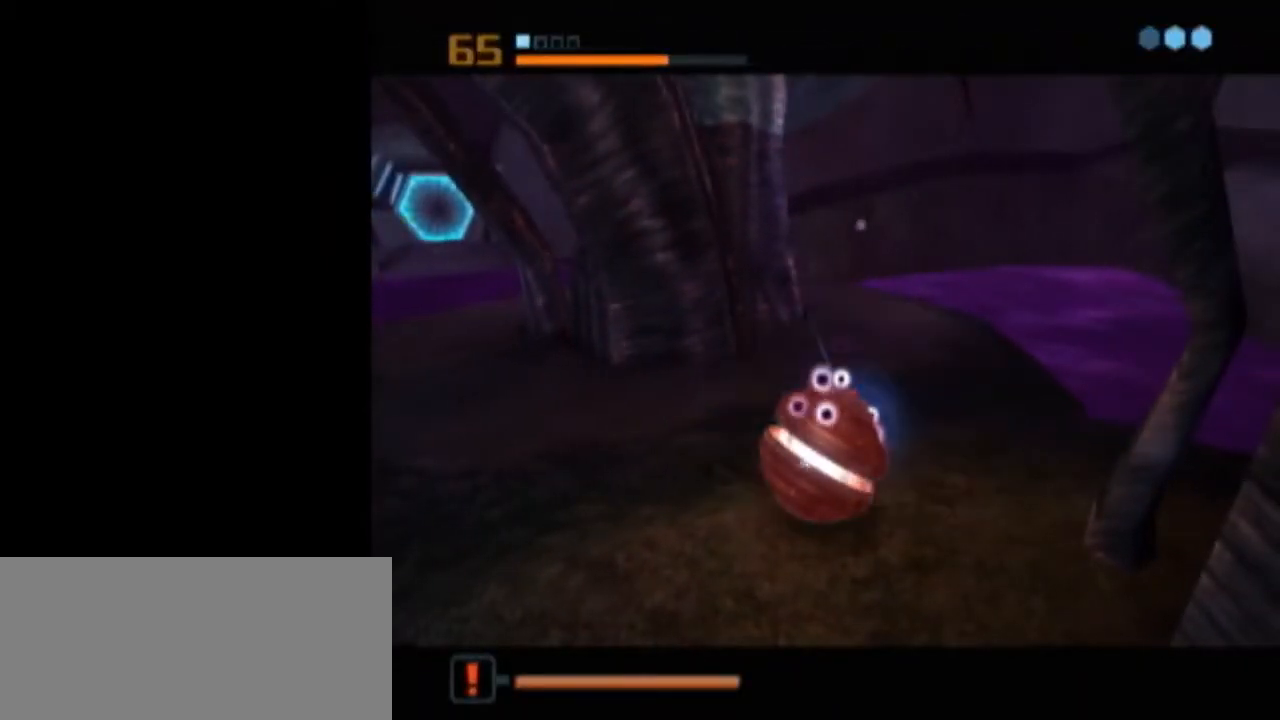
{"buttons": [], "left_stick": "center", "right_stick": "center", "events": [[50, "A", "down"], [117, "A", "up"], [217, "A", "down"], [233, "A", "up"], [333, "A", "down"], [367, "A", "up"]]}
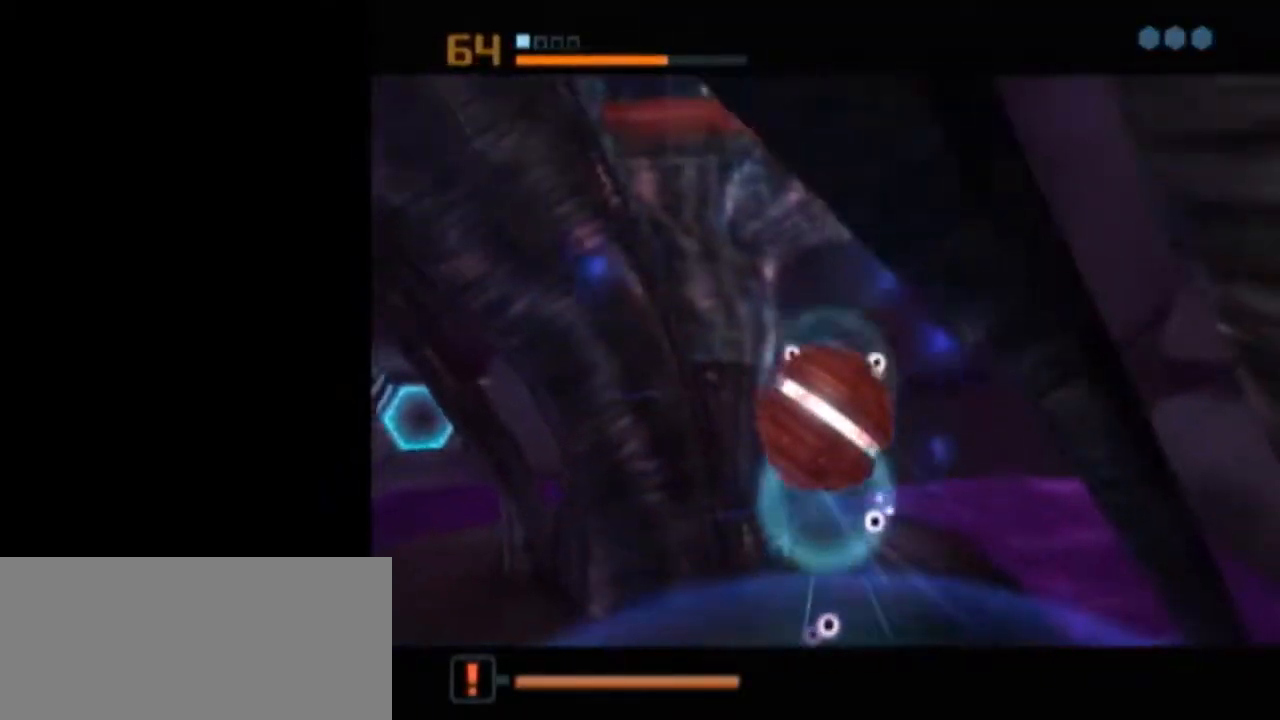
{"buttons": ["L1"], "left_stick": "center", "right_stick": "center", "events": [[183, "L1", "down"]]}
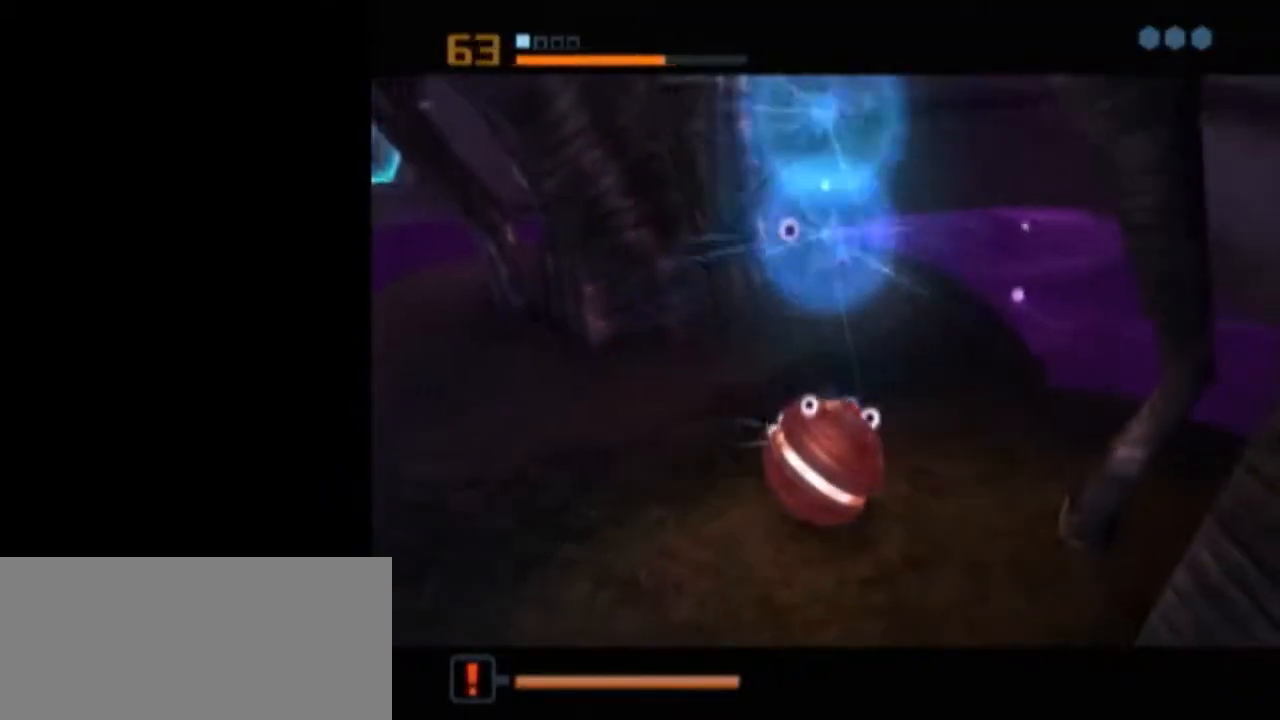
{"buttons": ["B", "L1"], "left_stick": "up-left", "right_stick": "center", "events": [[300, "L1", "up"], [400, "X", "down"], [433, "B", "down"], [433, "L1", "down"], [467, "left_stick", "up-left"], [500, "X", "up"]]}
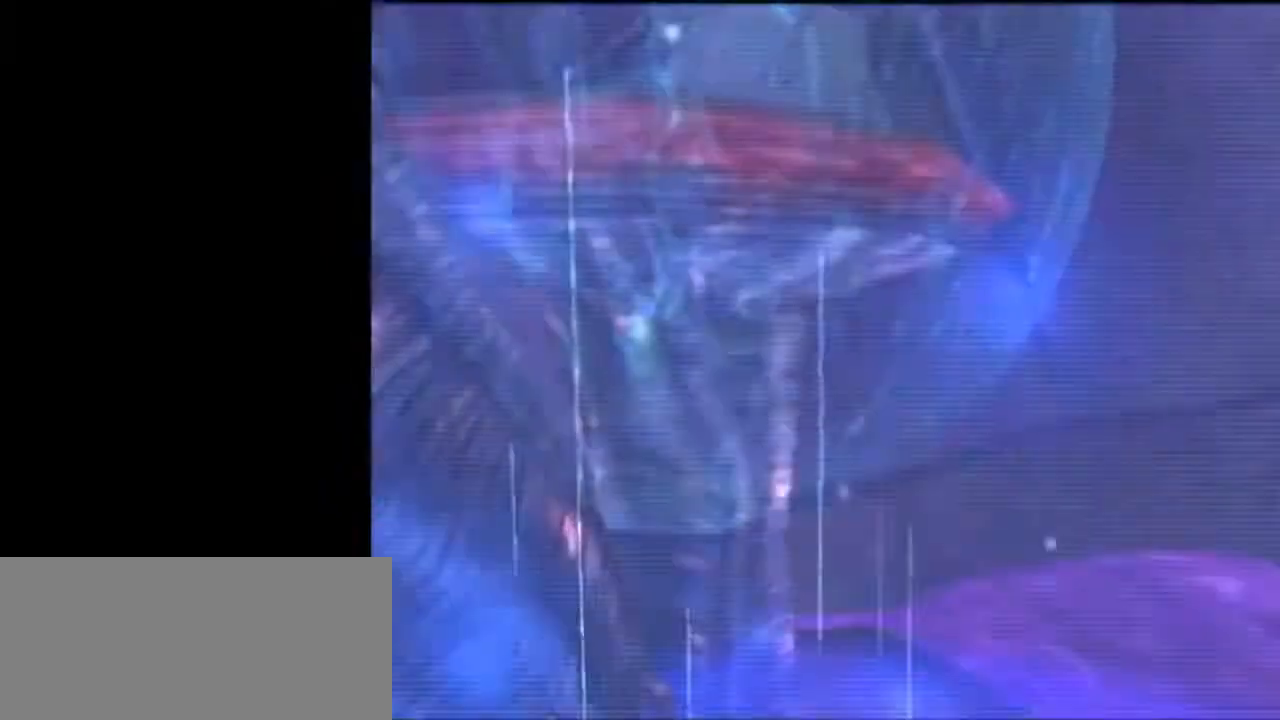
{"buttons": ["B", "L1"], "left_stick": "up-left", "right_stick": "center", "events": []}
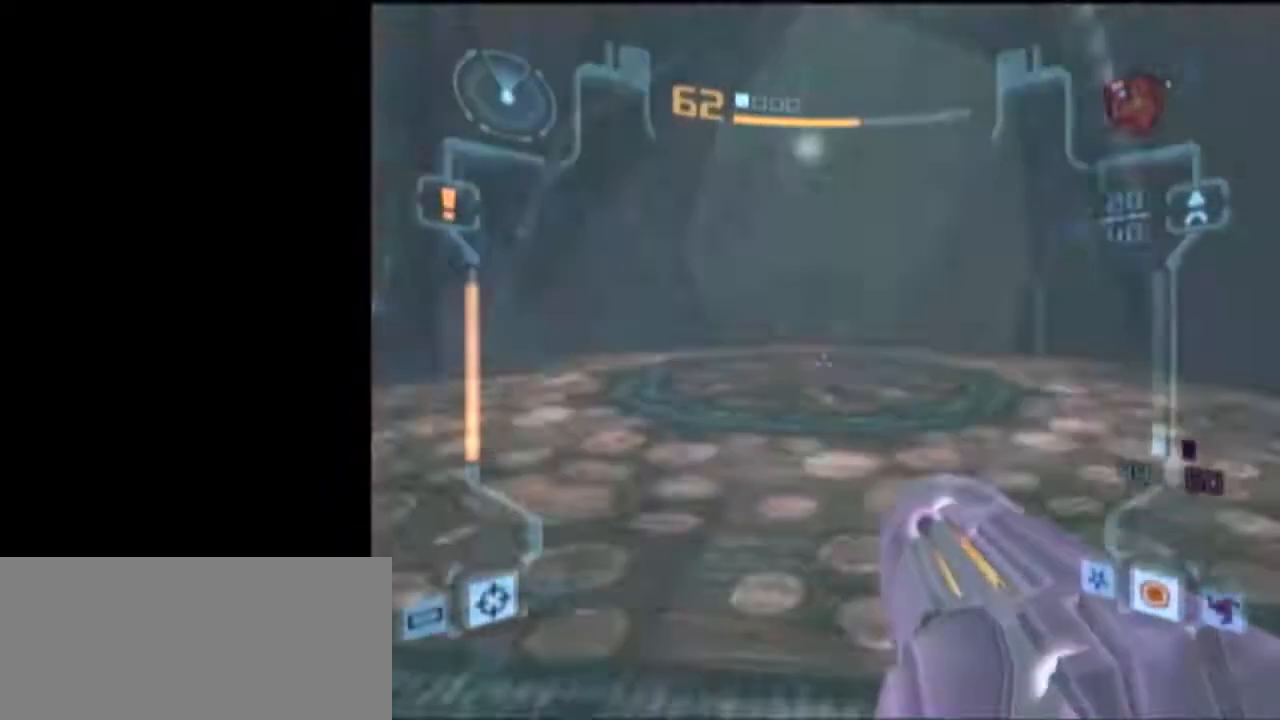
{"buttons": [], "left_stick": "left", "right_stick": "center", "events": [[17, "B", "up"], [83, "A", "down"], [183, "A", "up"], [183, "L1", "up"], [233, "left_stick", "left"]]}
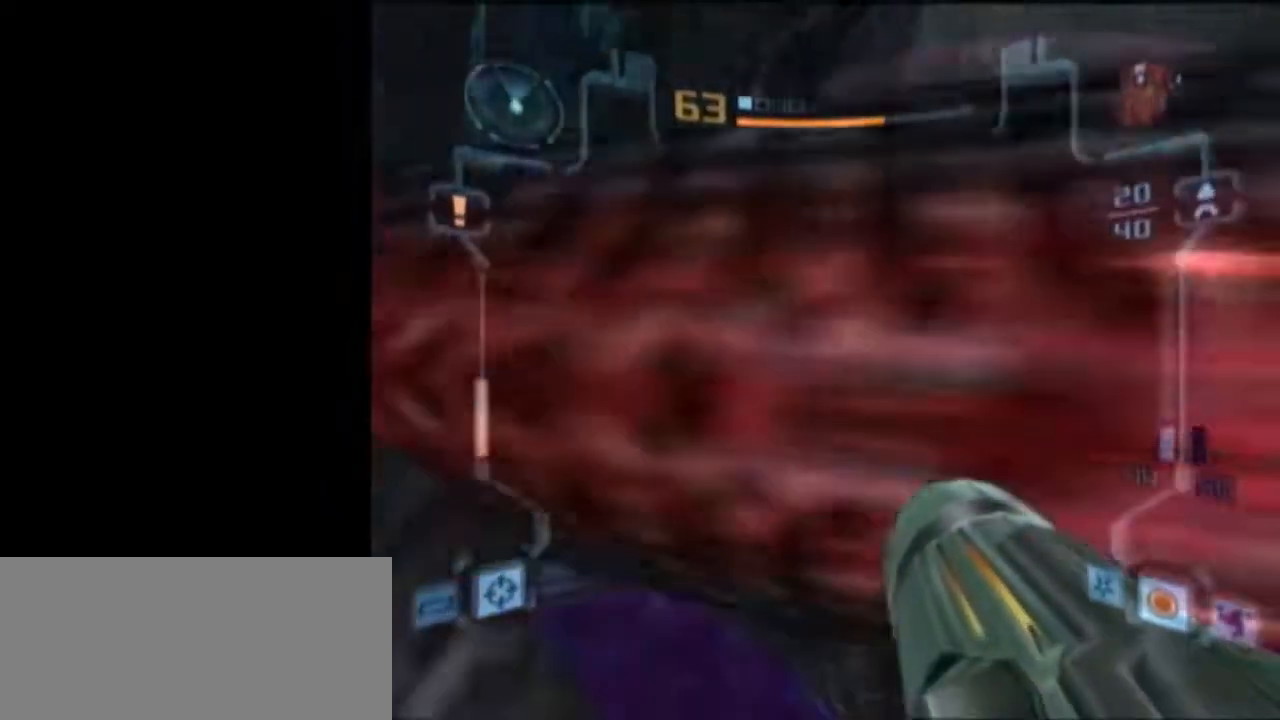
{"buttons": ["L1"], "left_stick": "down", "right_stick": "center", "events": [[50, "left_stick", "down"], [83, "L1", "down"]]}
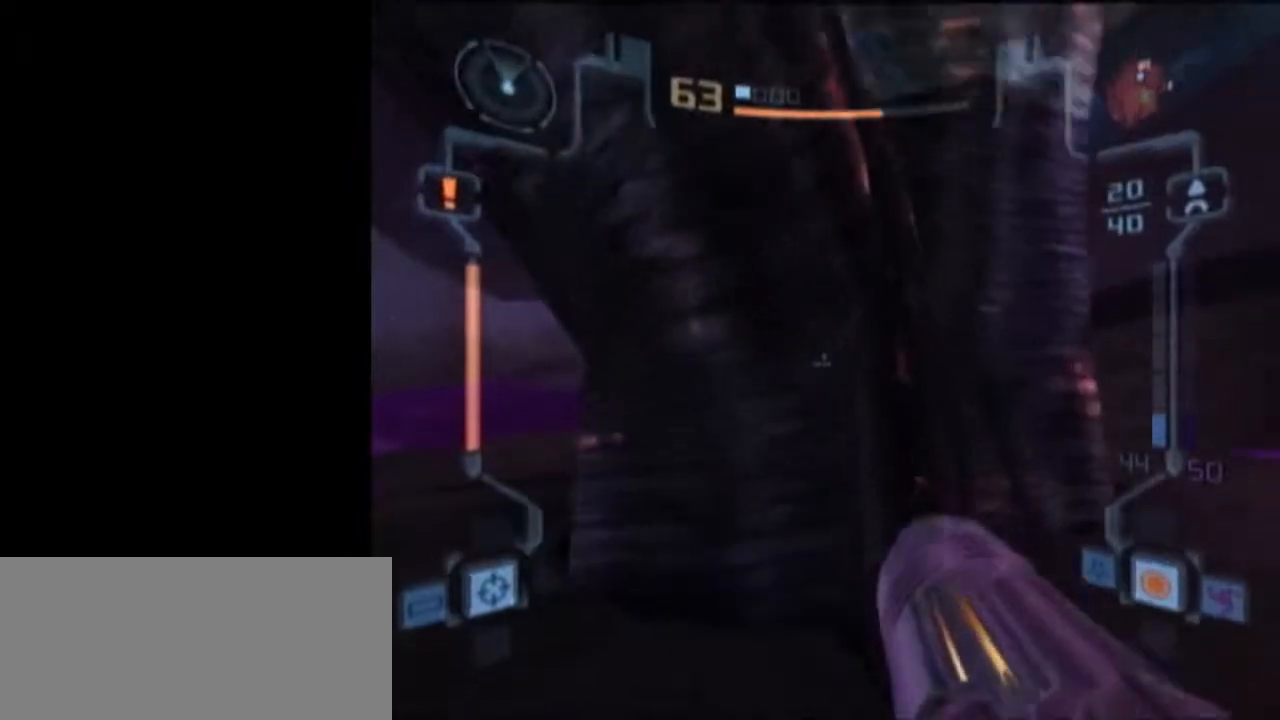
{"buttons": ["L1"], "left_stick": "down", "right_stick": "center", "events": []}
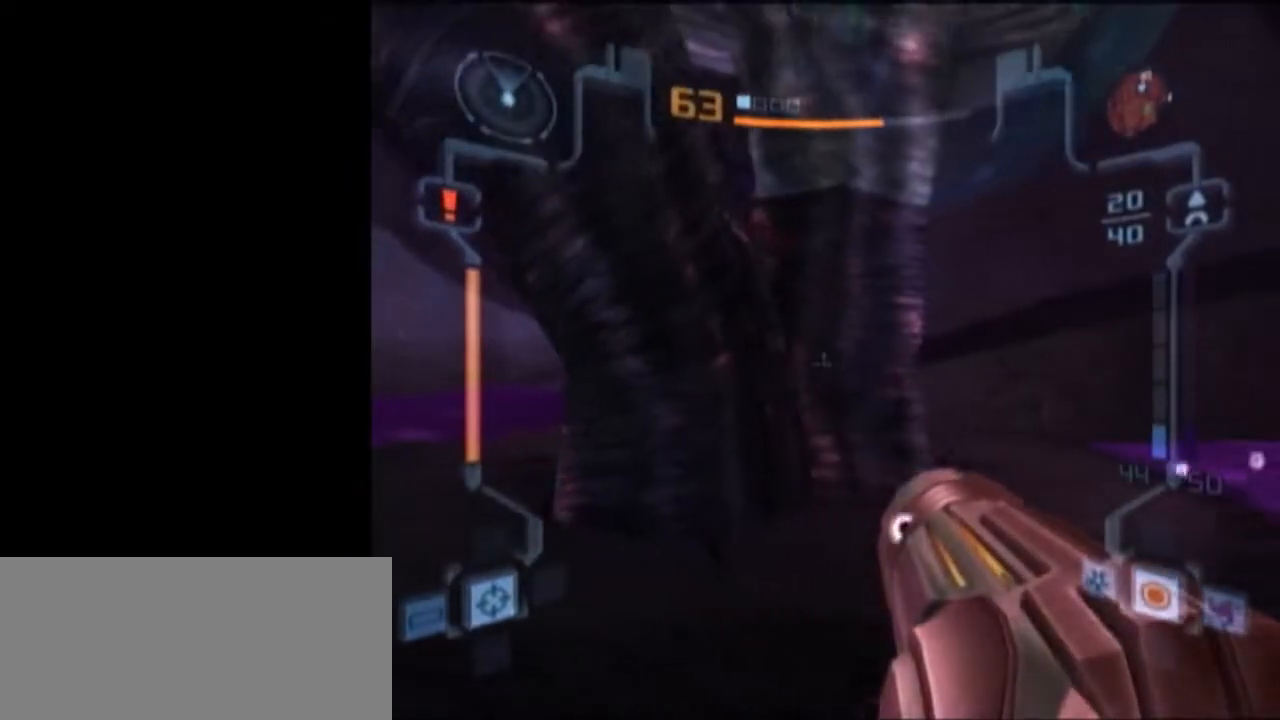
{"buttons": [], "left_stick": "right", "right_stick": "center", "events": [[83, "left_stick", "down-left"], [300, "L1", "up"], [367, "left_stick", "right"]]}
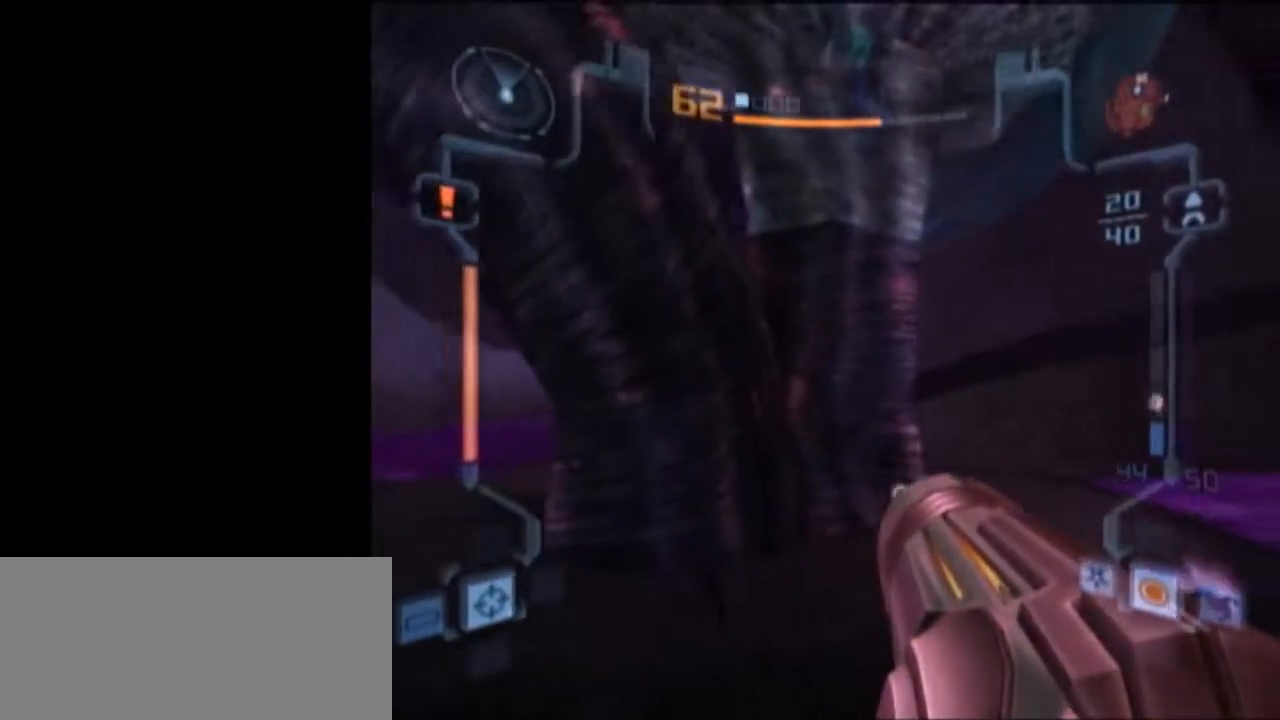
{"buttons": ["L1"], "left_stick": "down-left", "right_stick": "center", "events": [[17, "L1", "down"], [17, "left_stick", "down"], [67, "left_stick", "down-left"]]}
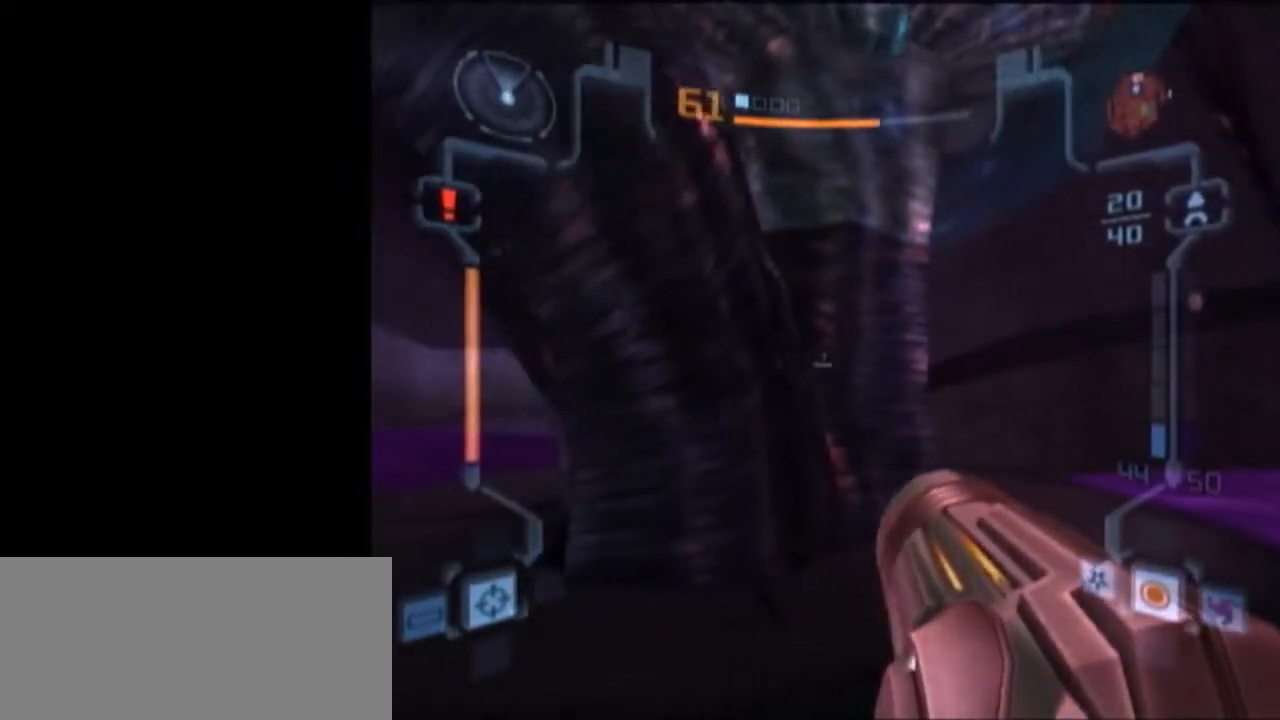
{"buttons": ["L1"], "left_stick": "down-right", "right_stick": "center", "events": [[117, "left_stick", "down"], [433, "left_stick", "down-right"]]}
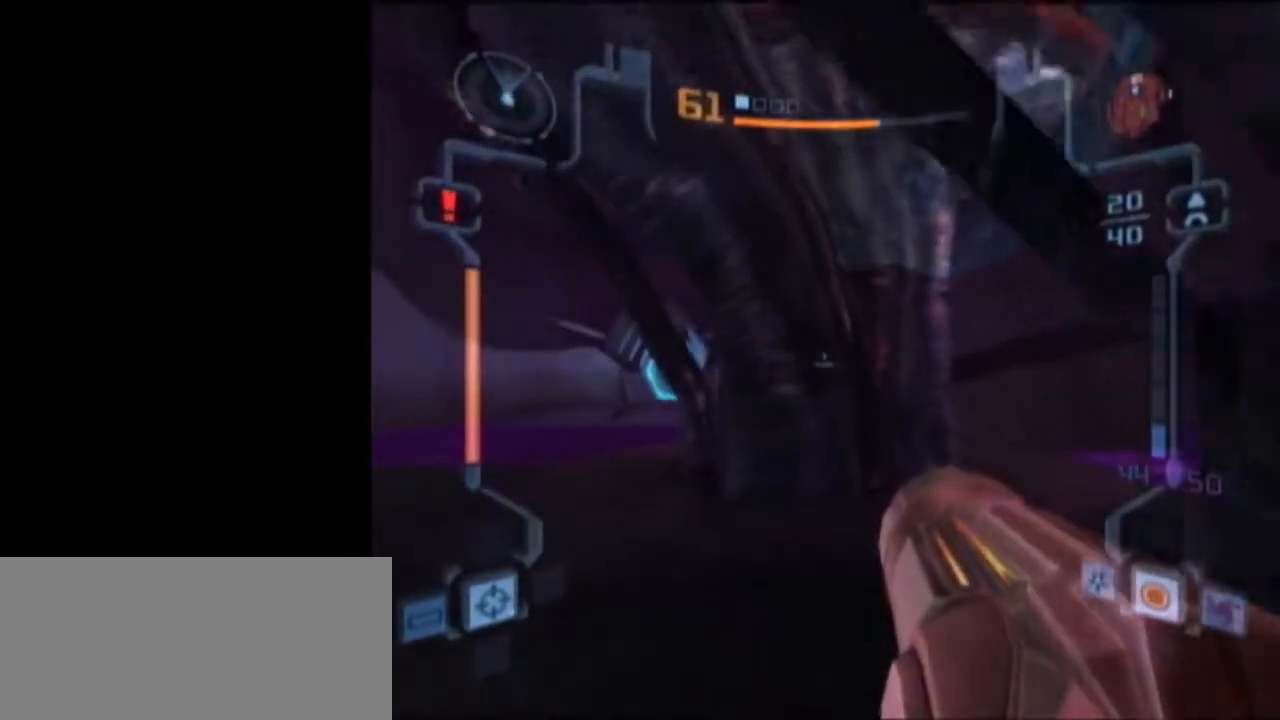
{"buttons": [], "left_stick": "up", "right_stick": "center", "events": [[17, "left_stick", "up-right"], [333, "X", "down"], [433, "X", "up"], [450, "L1", "up"], [450, "left_stick", "up"]]}
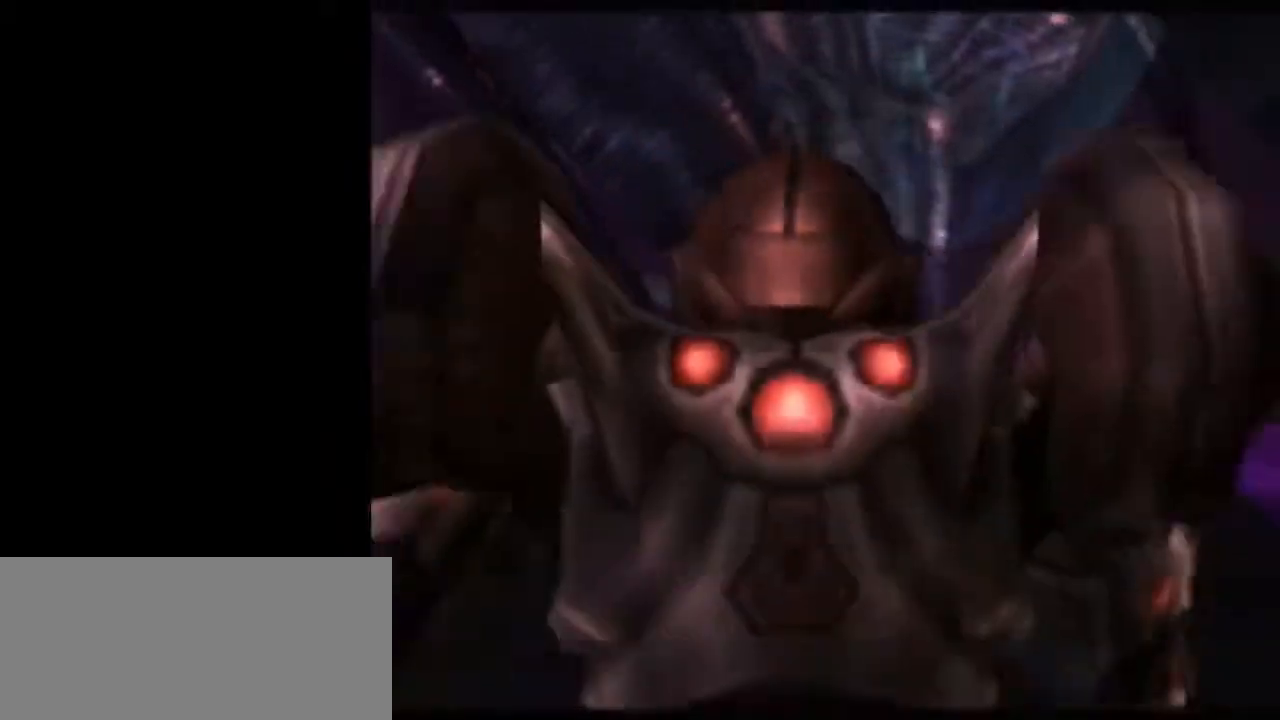
{"buttons": [], "left_stick": "center", "right_stick": "center", "events": [[200, "left_stick", "center"]]}
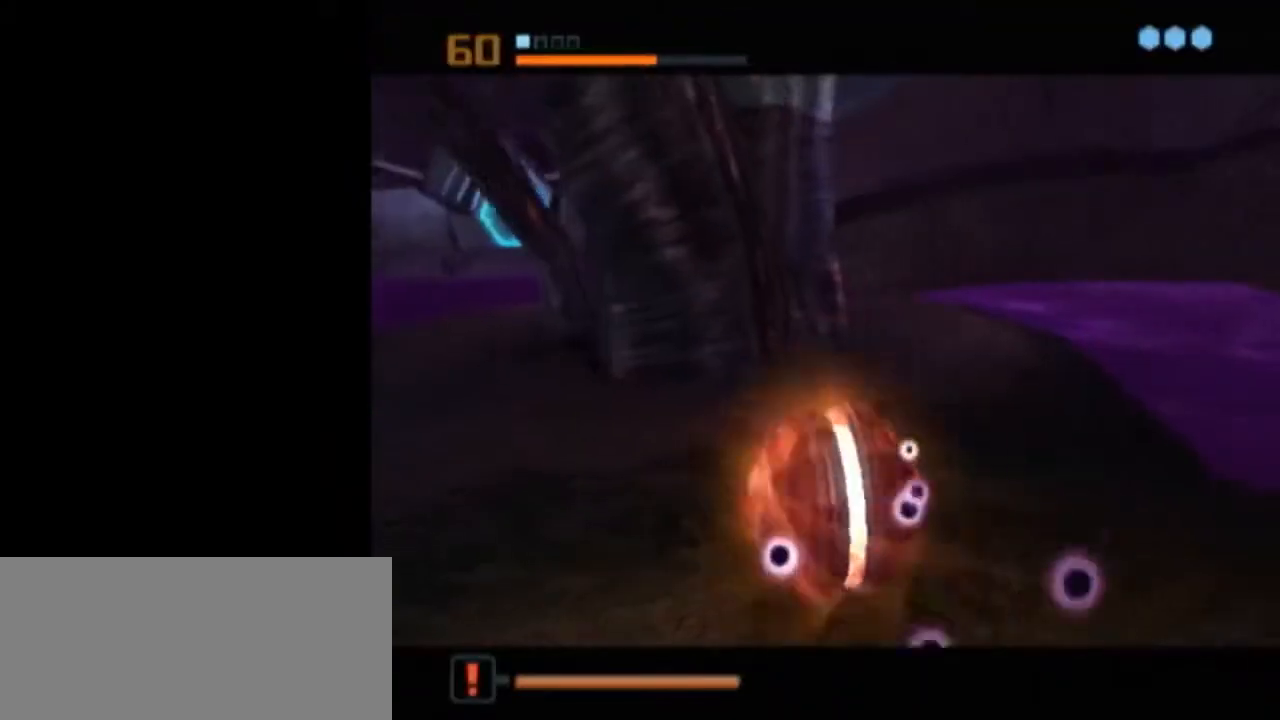
{"buttons": ["L1"], "left_stick": "center", "right_stick": "center", "events": [[183, "left_stick", "left"], [300, "left_stick", "center"], [333, "L1", "down"]]}
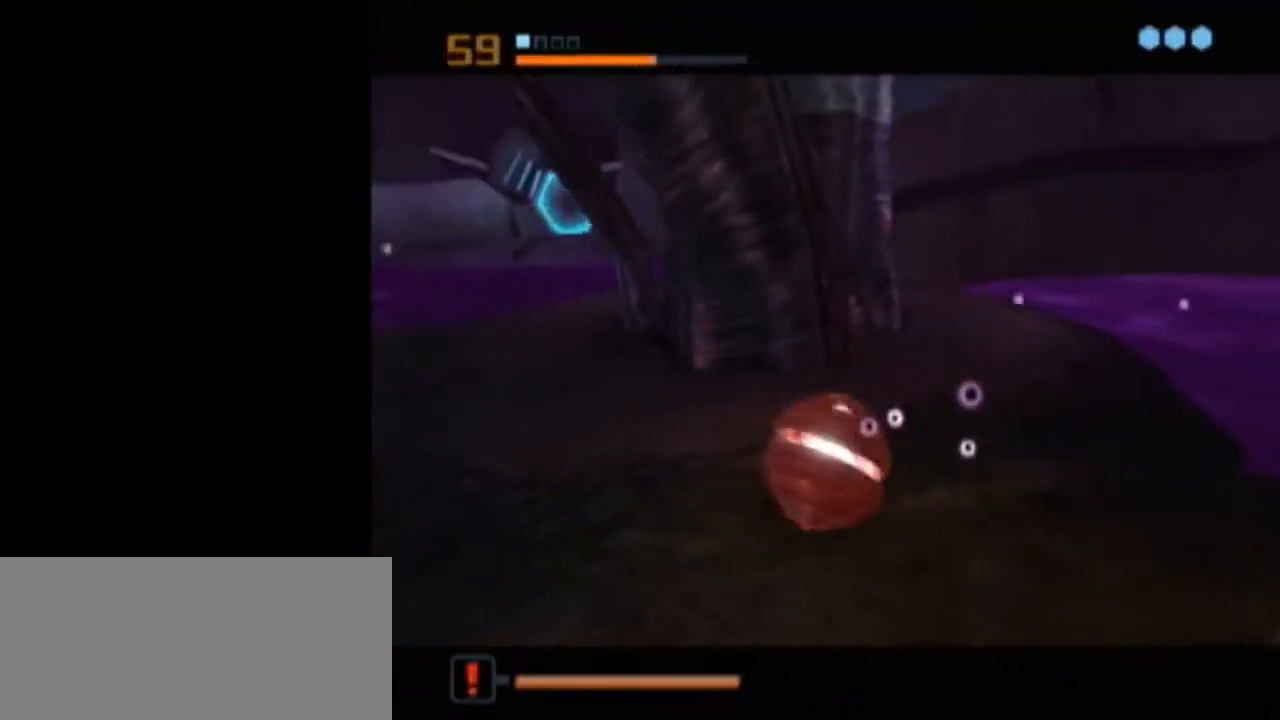
{"buttons": [], "left_stick": "up", "right_stick": "center", "events": [[50, "left_stick", "down-right"], [217, "left_stick", "down"], [367, "L1", "up"], [367, "left_stick", "up-right"], [433, "left_stick", "up"]]}